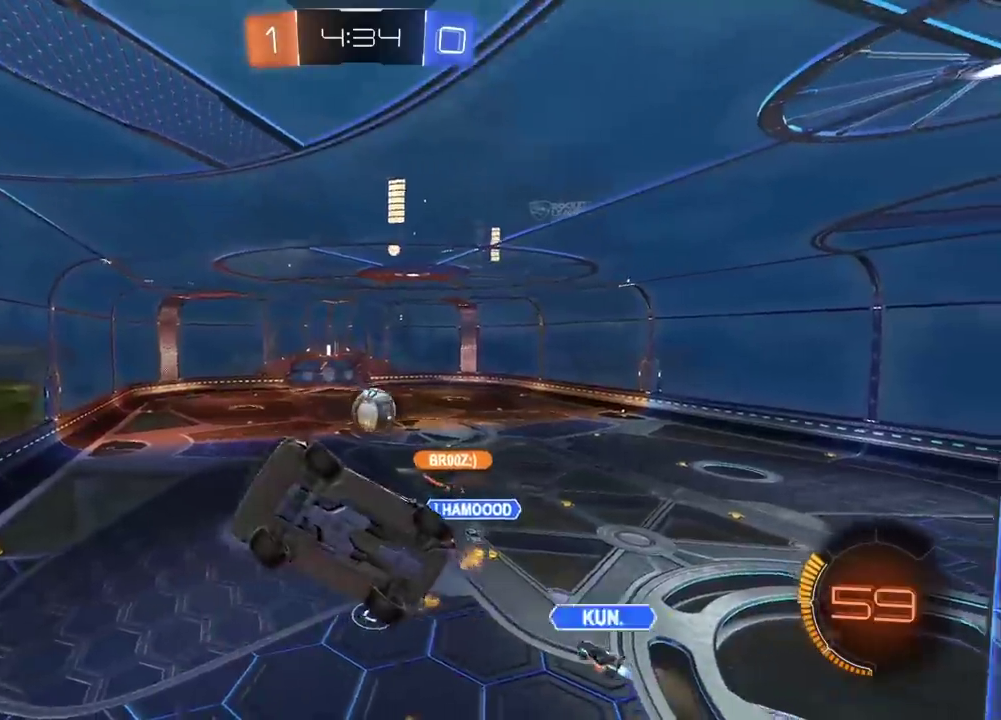
Gameplay with a controller (PlayStation layout); each line is a JSON object with the inputs held at the frame after it. "events" lists button and stick changes between this image and that frame as [ms after this image, input, new state], when the widget could be followed in between. Not read: R1.
{"buttons": ["R2"], "left_stick": "right", "right_stick": "center", "events": [[67, "left_stick", "center"], [117, "left_stick", "right"]]}
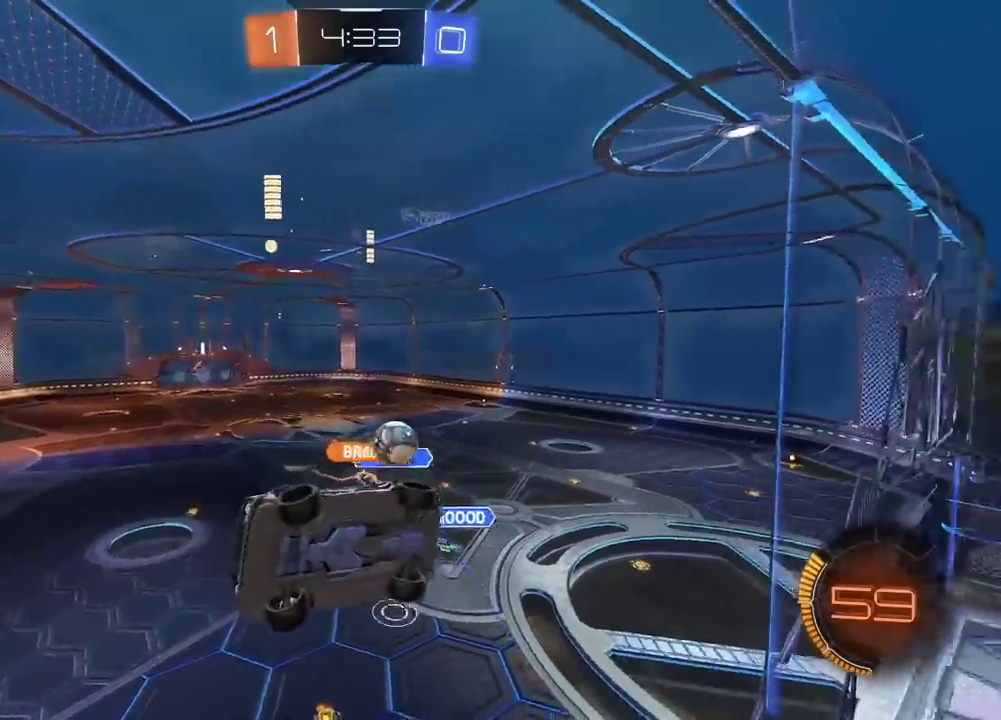
{"buttons": ["CIRCLE", "R2"], "left_stick": "center", "right_stick": "center", "events": [[300, "CIRCLE", "down"], [467, "left_stick", "center"]]}
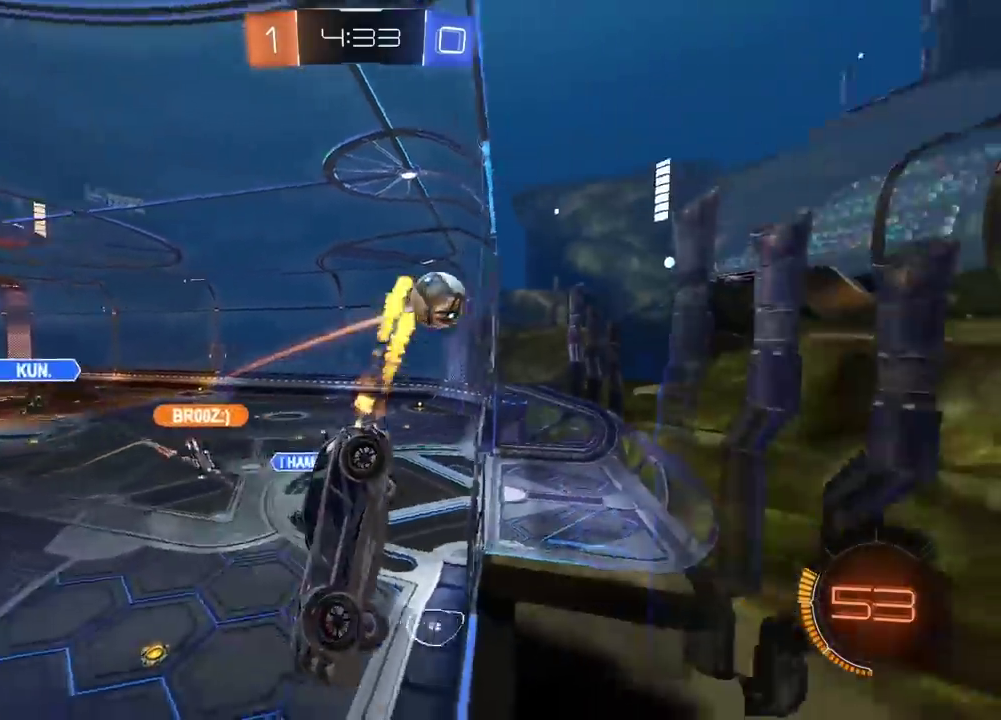
{"buttons": ["CIRCLE", "R2"], "left_stick": "center", "right_stick": "center", "events": []}
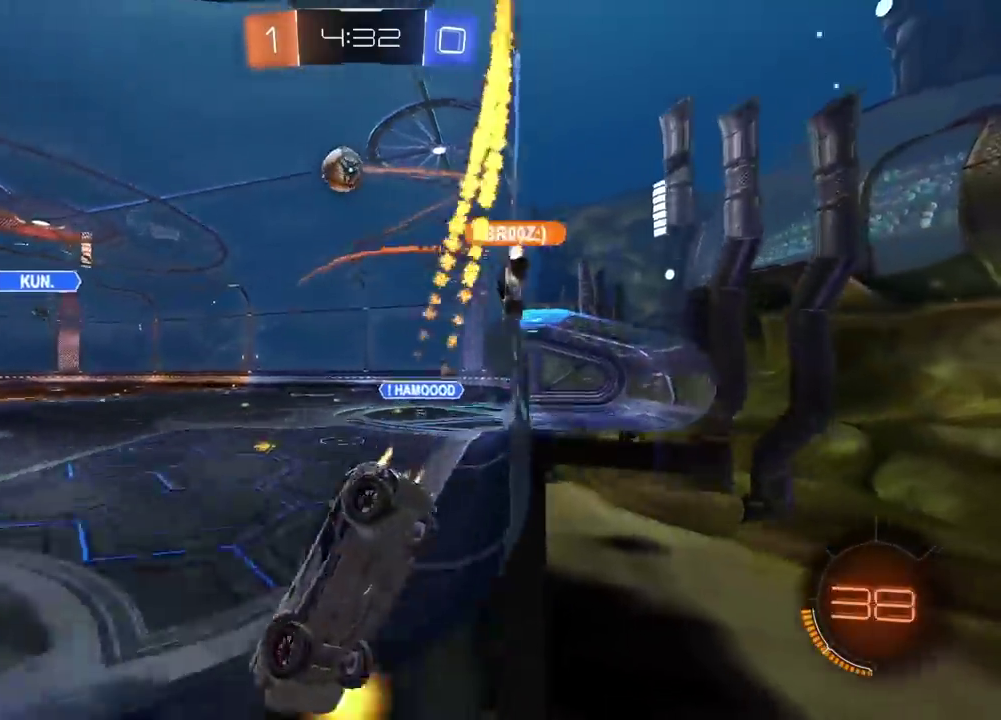
{"buttons": ["R2"], "left_stick": "left", "right_stick": "center", "events": [[83, "left_stick", "right"], [250, "left_stick", "center"], [367, "left_stick", "left"], [417, "CIRCLE", "up"]]}
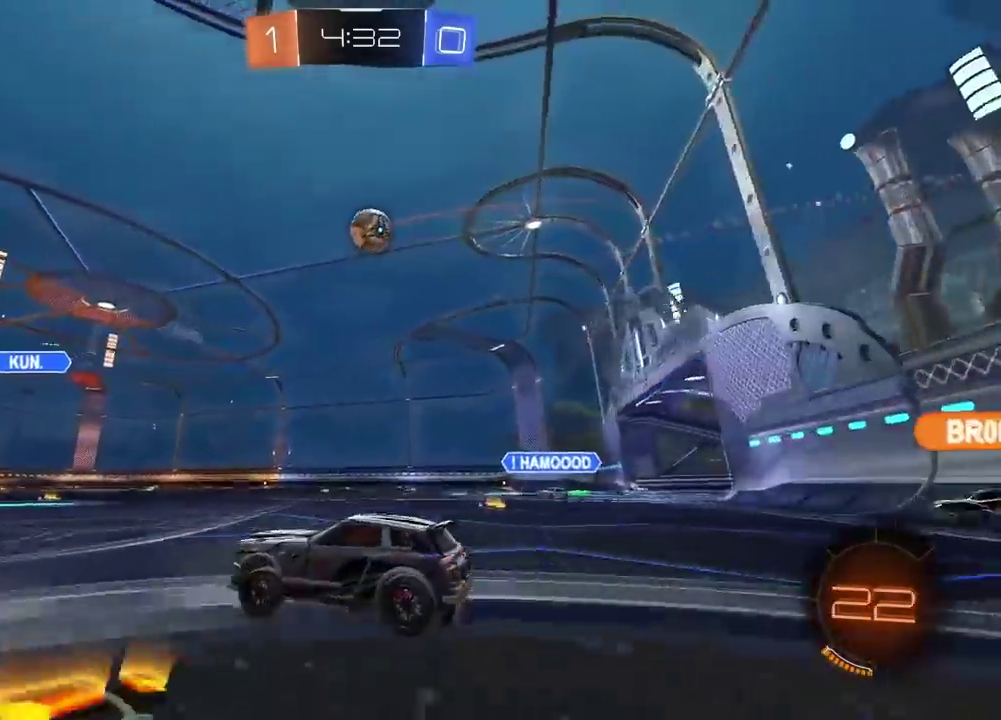
{"buttons": [], "left_stick": "right", "right_stick": "center", "events": [[100, "CIRCLE", "down"], [100, "left_stick", "right"], [250, "CIRCLE", "up"], [483, "R2", "up"]]}
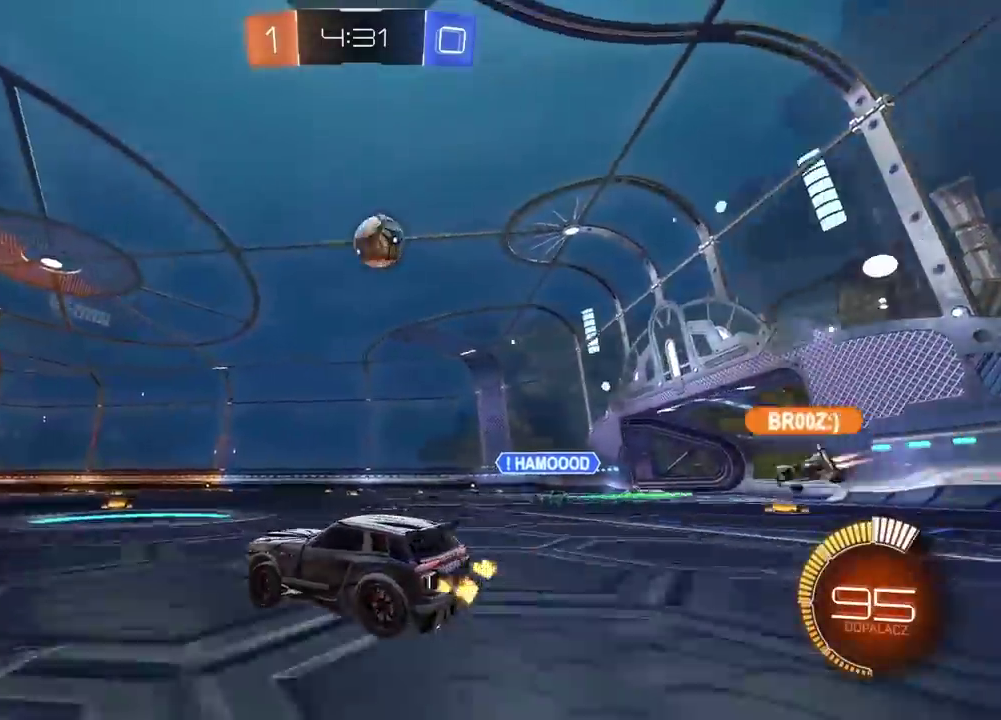
{"buttons": ["CROSS", "CIRCLE", "R2"], "left_stick": "up-right", "right_stick": "center", "events": [[50, "CROSS", "down"], [83, "left_stick", "down"], [200, "left_stick", "down-right"], [217, "CROSS", "up"], [283, "left_stick", "center"], [300, "CIRCLE", "down"], [350, "CROSS", "down"], [383, "R2", "down"], [483, "left_stick", "up-right"]]}
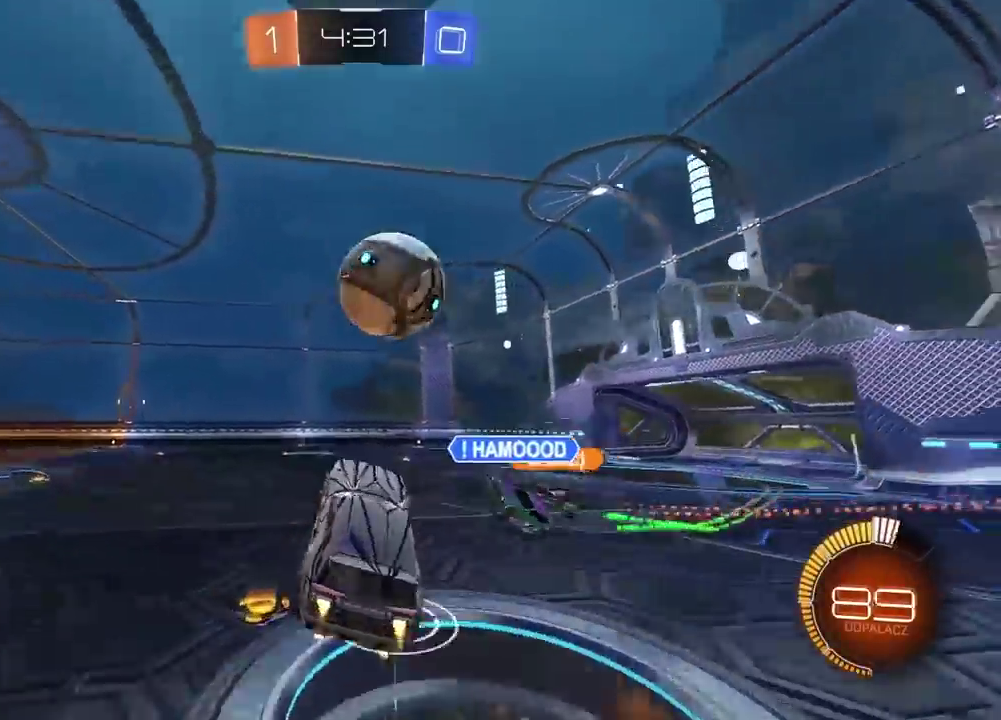
{"buttons": [], "left_stick": "center", "right_stick": "center", "events": [[67, "left_stick", "center"], [200, "left_stick", "up-left"], [300, "CROSS", "up"], [333, "CIRCLE", "up"], [367, "left_stick", "center"], [400, "R2", "up"]]}
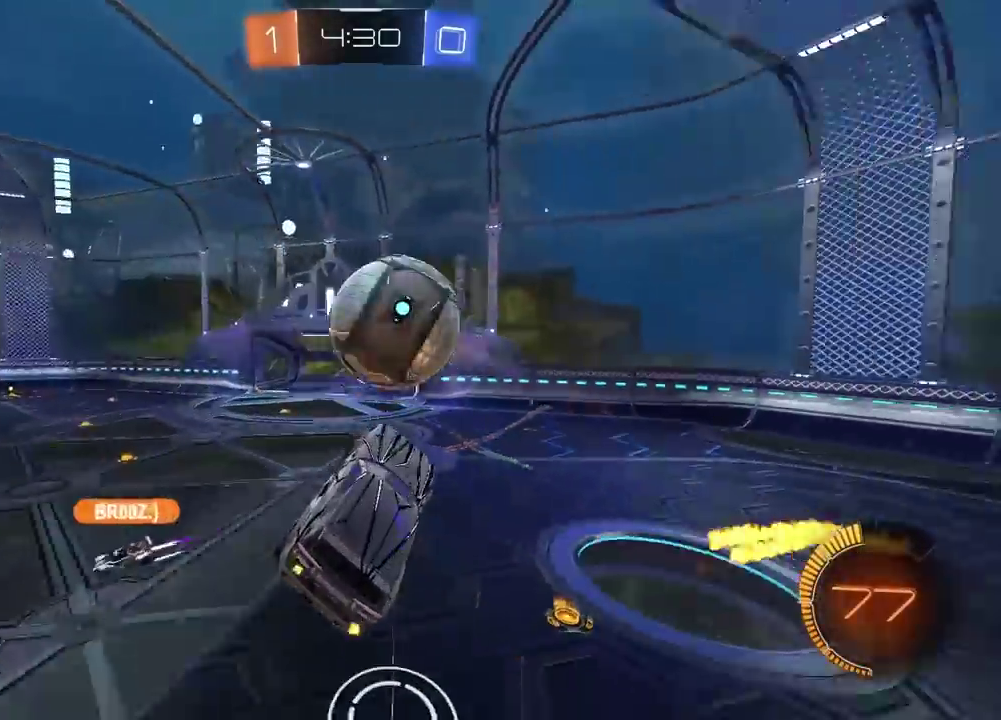
{"buttons": [], "left_stick": "center", "right_stick": "center", "events": [[150, "left_stick", "left"], [267, "left_stick", "down-right"], [367, "left_stick", "center"]]}
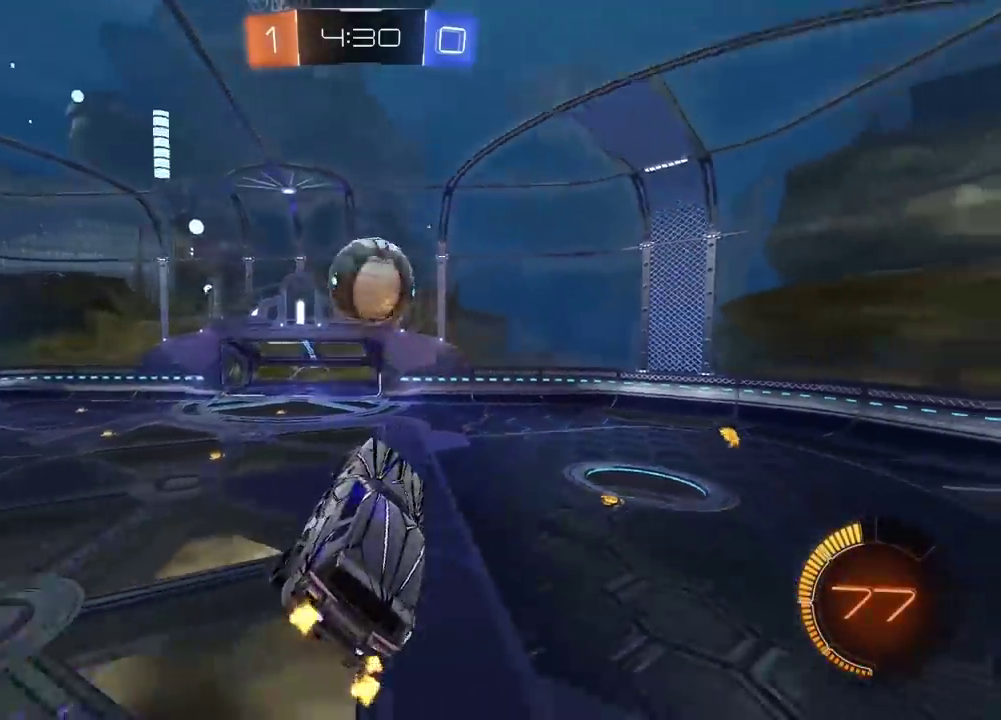
{"buttons": ["R2"], "left_stick": "left", "right_stick": "center", "events": [[133, "left_stick", "left"], [167, "R2", "down"], [200, "left_stick", "up-left"], [283, "left_stick", "center"], [483, "left_stick", "left"]]}
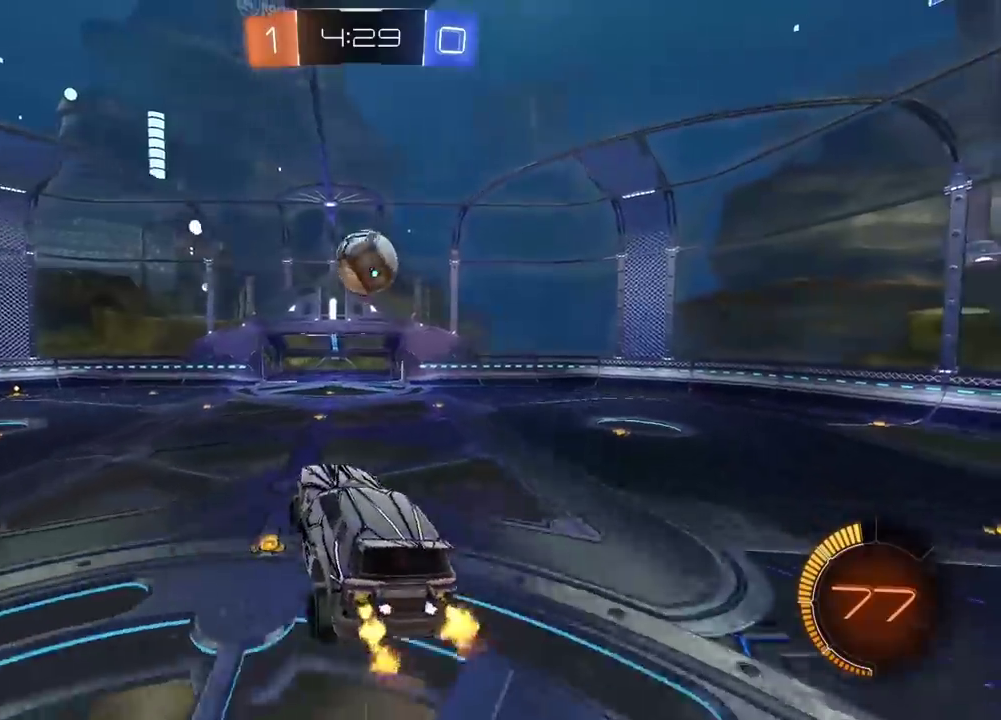
{"buttons": ["R2"], "left_stick": "center", "right_stick": "center", "events": [[150, "left_stick", "center"]]}
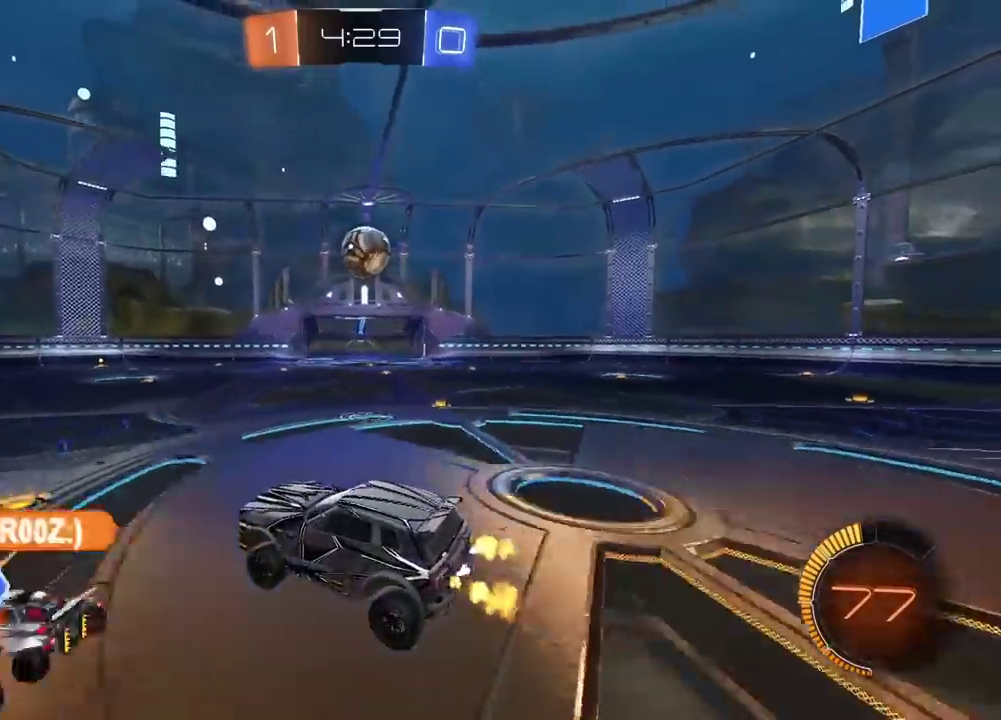
{"buttons": ["R2"], "left_stick": "center", "right_stick": "center", "events": [[117, "CIRCLE", "down"], [233, "CIRCLE", "up"], [283, "left_stick", "right"], [500, "left_stick", "center"]]}
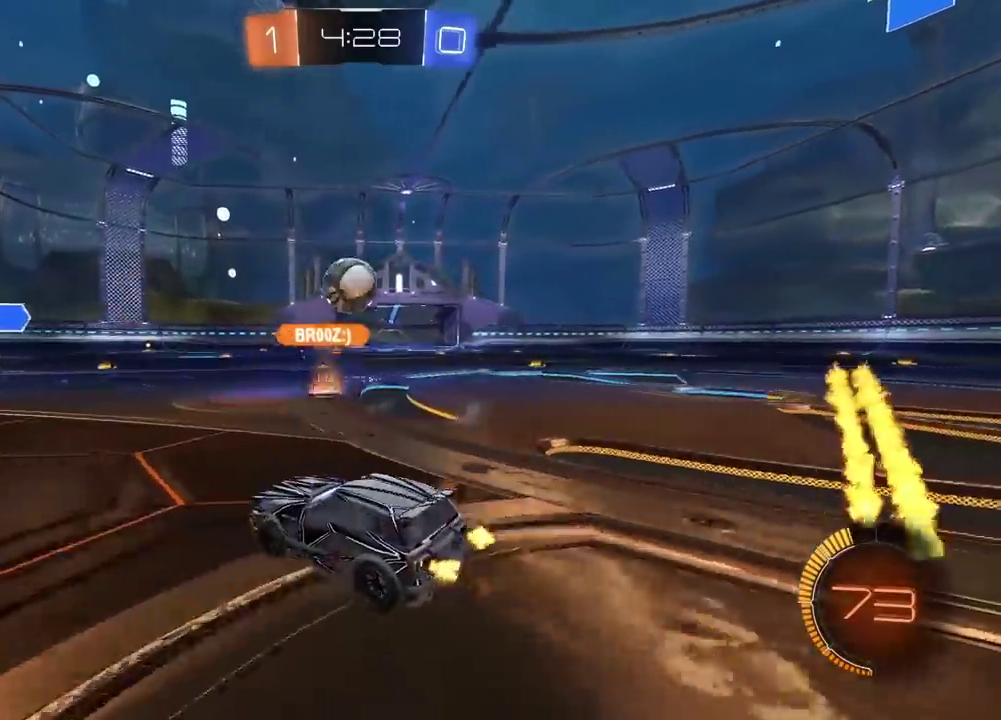
{"buttons": ["R2"], "left_stick": "right", "right_stick": "center", "events": [[383, "left_stick", "right"]]}
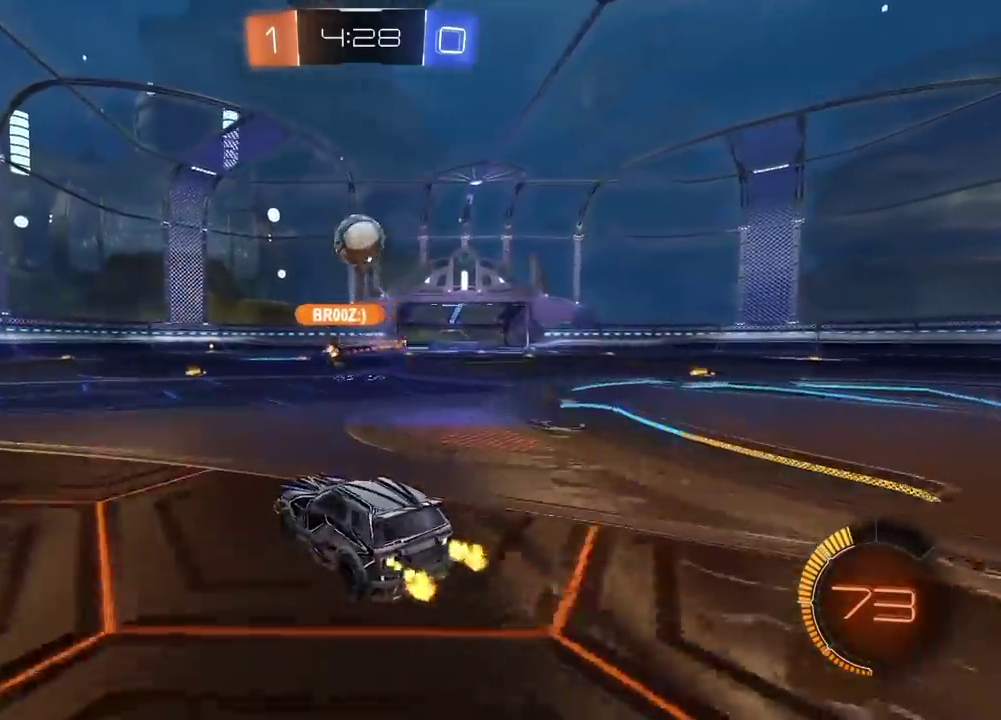
{"buttons": ["R2"], "left_stick": "center", "right_stick": "center", "events": [[33, "left_stick", "center"]]}
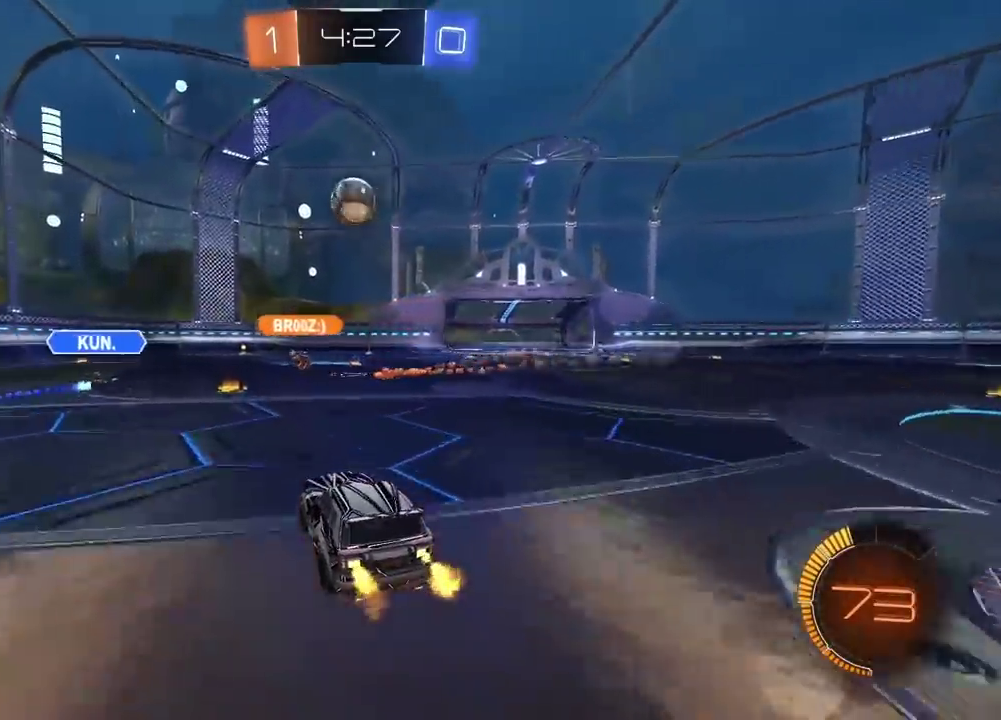
{"buttons": ["R2"], "left_stick": "up-left", "right_stick": "center", "events": [[417, "left_stick", "left"], [467, "left_stick", "up-left"]]}
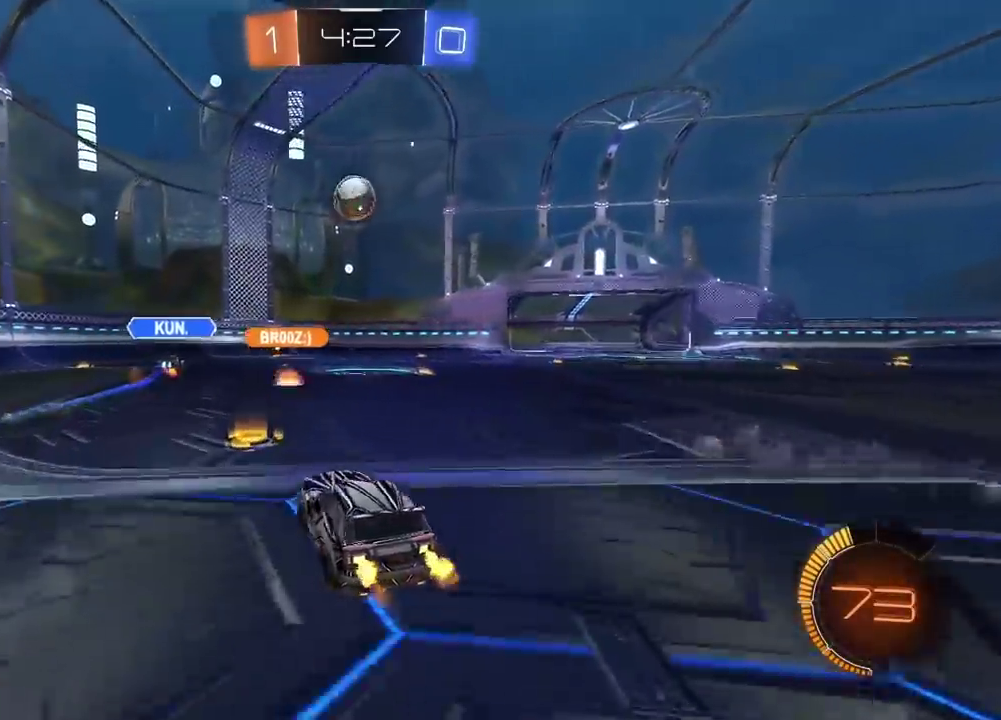
{"buttons": ["R2"], "left_stick": "left", "right_stick": "center", "events": [[117, "left_stick", "left"], [267, "left_stick", "center"], [417, "left_stick", "left"]]}
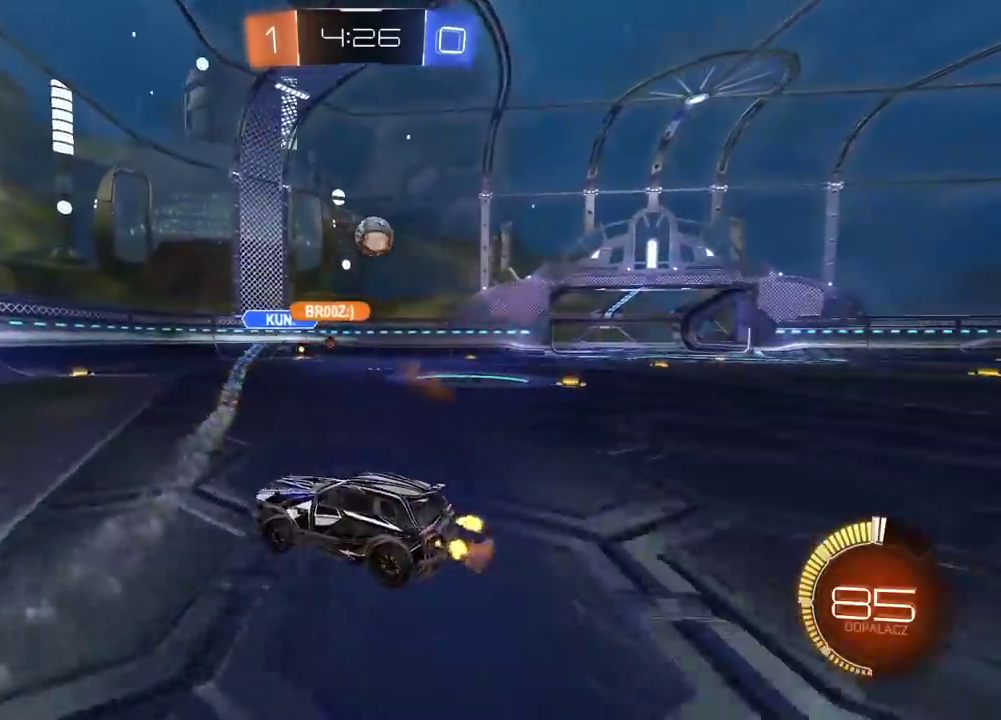
{"buttons": ["R2"], "left_stick": "right", "right_stick": "center", "events": [[33, "left_stick", "center"], [500, "left_stick", "right"]]}
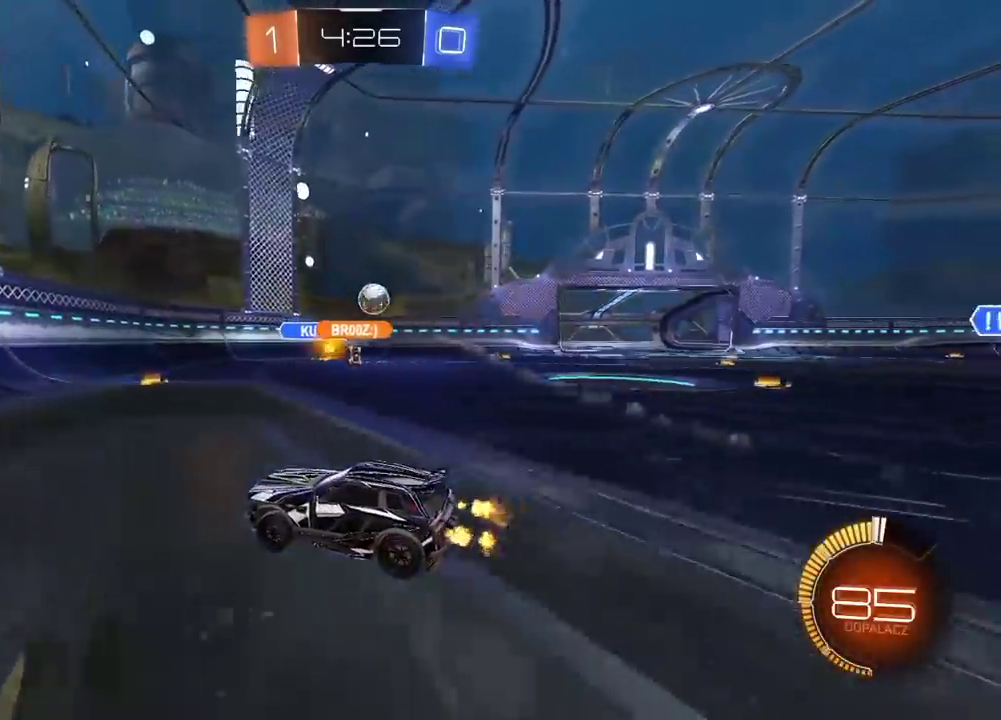
{"buttons": ["R2"], "left_stick": "right", "right_stick": "center", "events": [[100, "left_stick", "center"], [267, "left_stick", "right"]]}
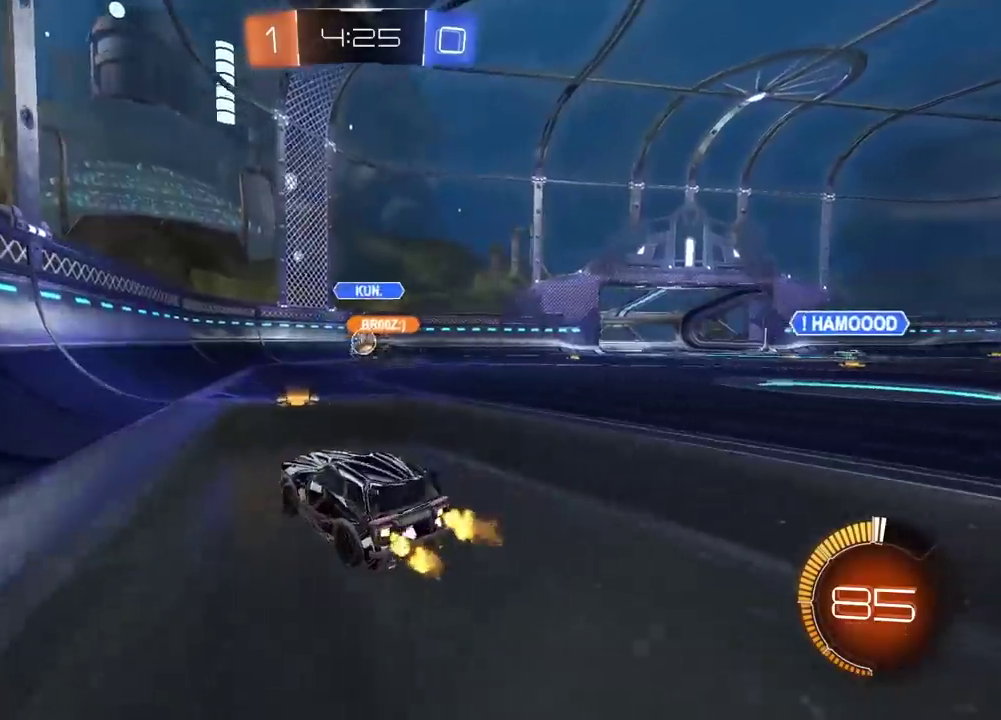
{"buttons": ["R2"], "left_stick": "right", "right_stick": "center", "events": []}
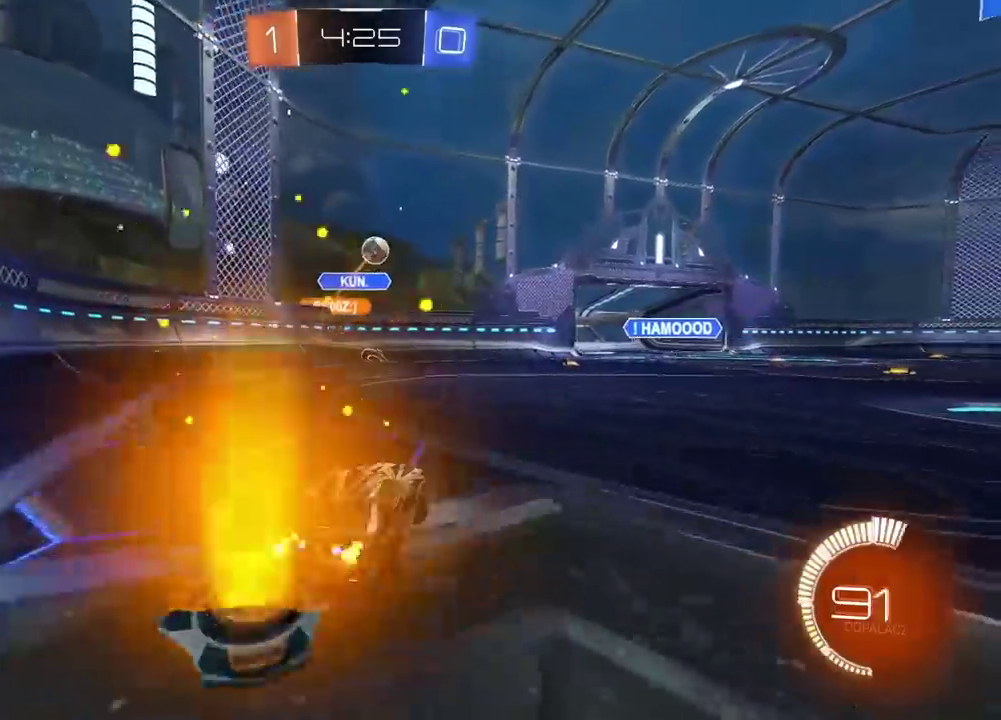
{"buttons": ["R2"], "left_stick": "center", "right_stick": "center", "events": [[500, "left_stick", "center"]]}
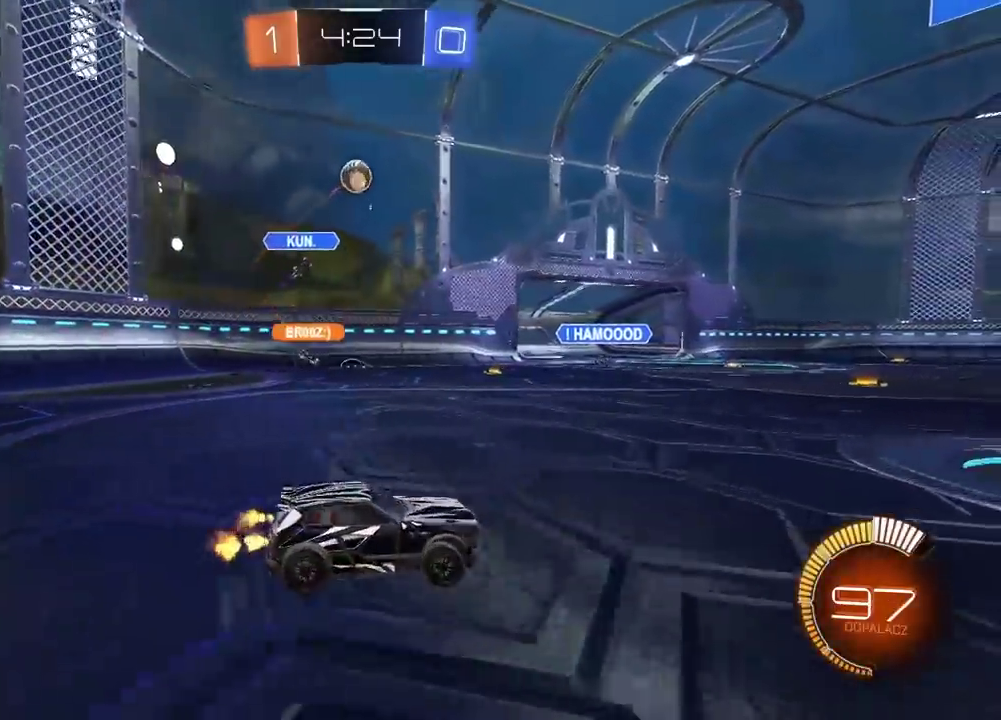
{"buttons": ["CIRCLE", "R2"], "left_stick": "center", "right_stick": "center", "events": [[350, "CIRCLE", "down"]]}
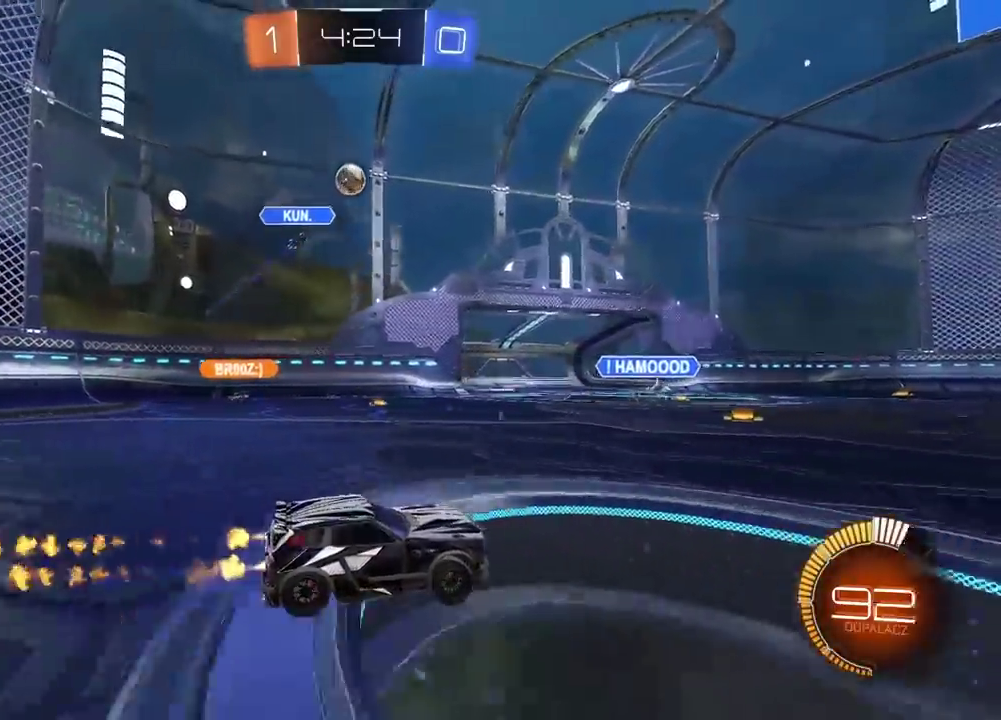
{"buttons": ["R2"], "left_stick": "center", "right_stick": "center", "events": [[183, "left_stick", "right"], [283, "left_stick", "center"], [417, "left_stick", "right"], [500, "CIRCLE", "up"], [500, "left_stick", "center"]]}
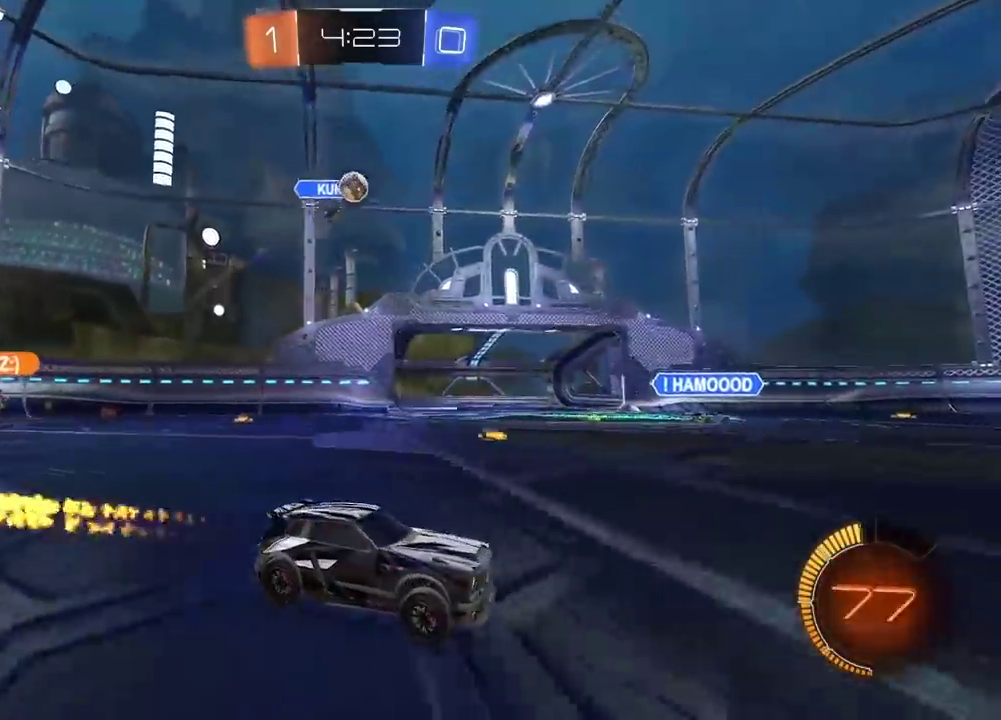
{"buttons": ["R2"], "left_stick": "center", "right_stick": "center", "events": [[383, "left_stick", "left"], [467, "left_stick", "center"]]}
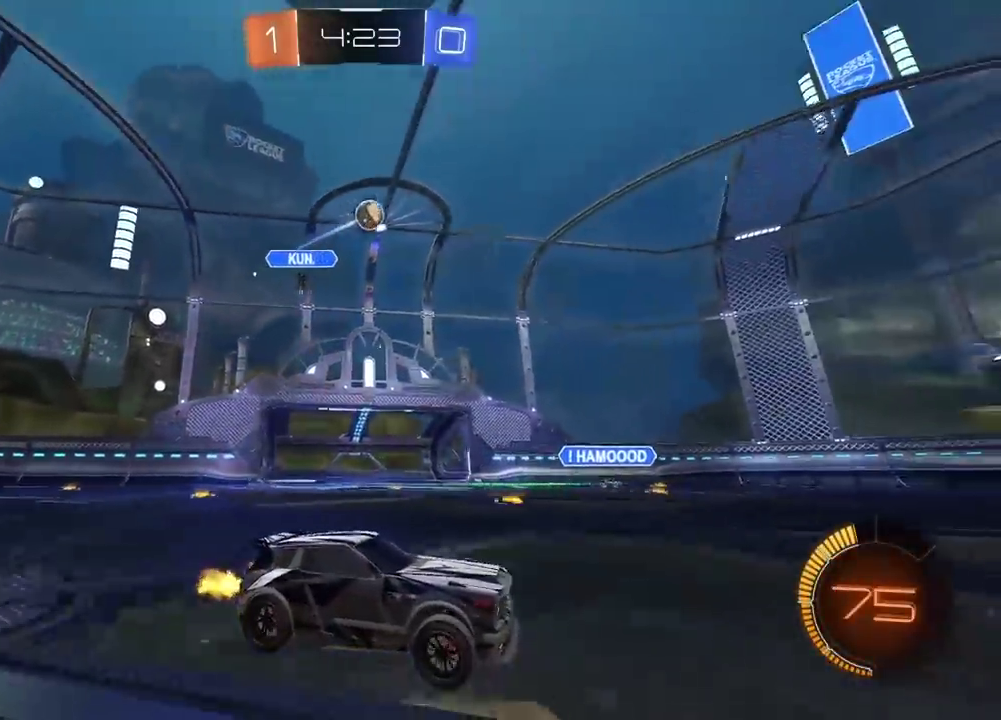
{"buttons": ["R2"], "left_stick": "center", "right_stick": "center", "events": [[167, "CIRCLE", "down"], [383, "L1", "down"], [450, "CIRCLE", "up"], [500, "L1", "up"]]}